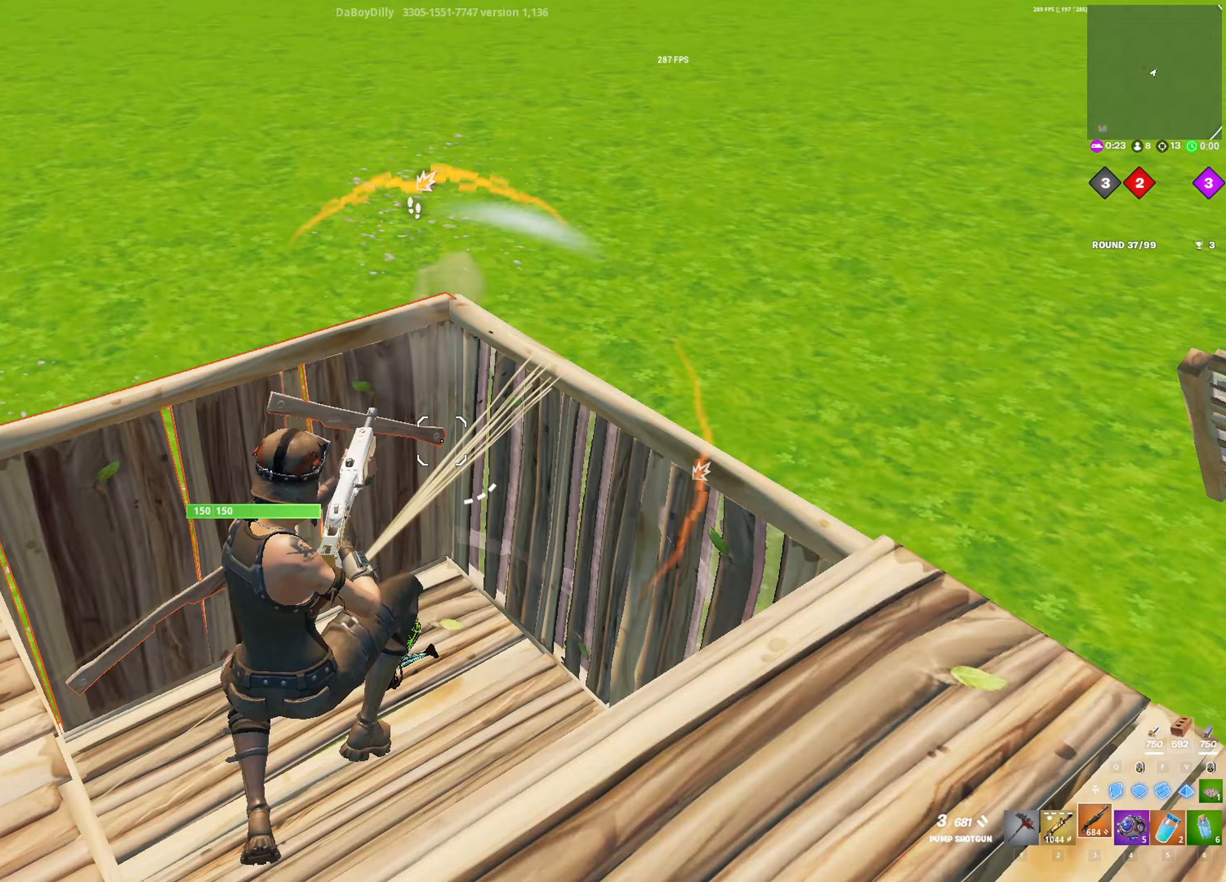
Gameplay with keyboard and mouse; each line is a JSON object with the keys and mouse buttons held at the frame after it. "events" lists presses ("down") and releases ("up") of "1", "2", "3", "4", "5", "a", "alt", "c", "caps_lock", "ctrl", "d", "e", "f", "g", "q", "r", "s", "shift", "space", "t", "tab", "v", "w", "x", "z", "mouse_left", "mouse_wheel" and "mouse_right" between this image and that frame as [ms after this image, input, new state], when the widget could be followed in between. "mouse_left", "mouse_wheel", "mouse_right" = the "left", "wheel", "right" buttons of the "mouse" list. No other keys are recorded. "wheel" means that the mouse wheel is clicked or scrolled. "mouse_move" is the direction in which the mouse moves at that frame (one of eight, or "still"), when it could be read.
{"keys": ["a", "w"], "mouse": [], "mouse_move": "up", "events": [[83, "mouse_left", "up"], [183, "a", "up"], [317, "a", "down"], [317, "w", "down"], [417, "3", "down"], [450, "3", "up"]]}
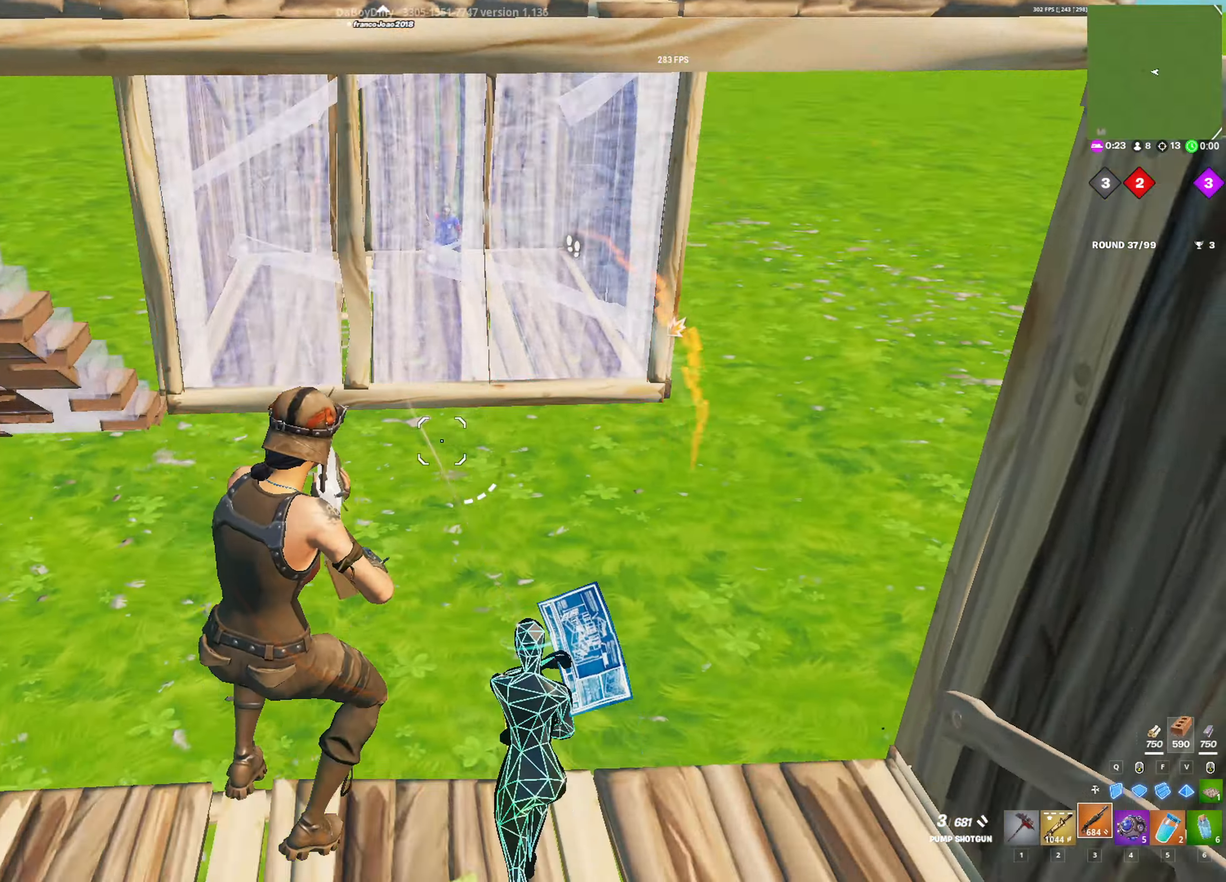
{"keys": ["d", "w"], "mouse": [], "mouse_move": "still", "events": [[100, "r", "down"], [183, "r", "up"], [333, "a", "up"], [467, "d", "down"]]}
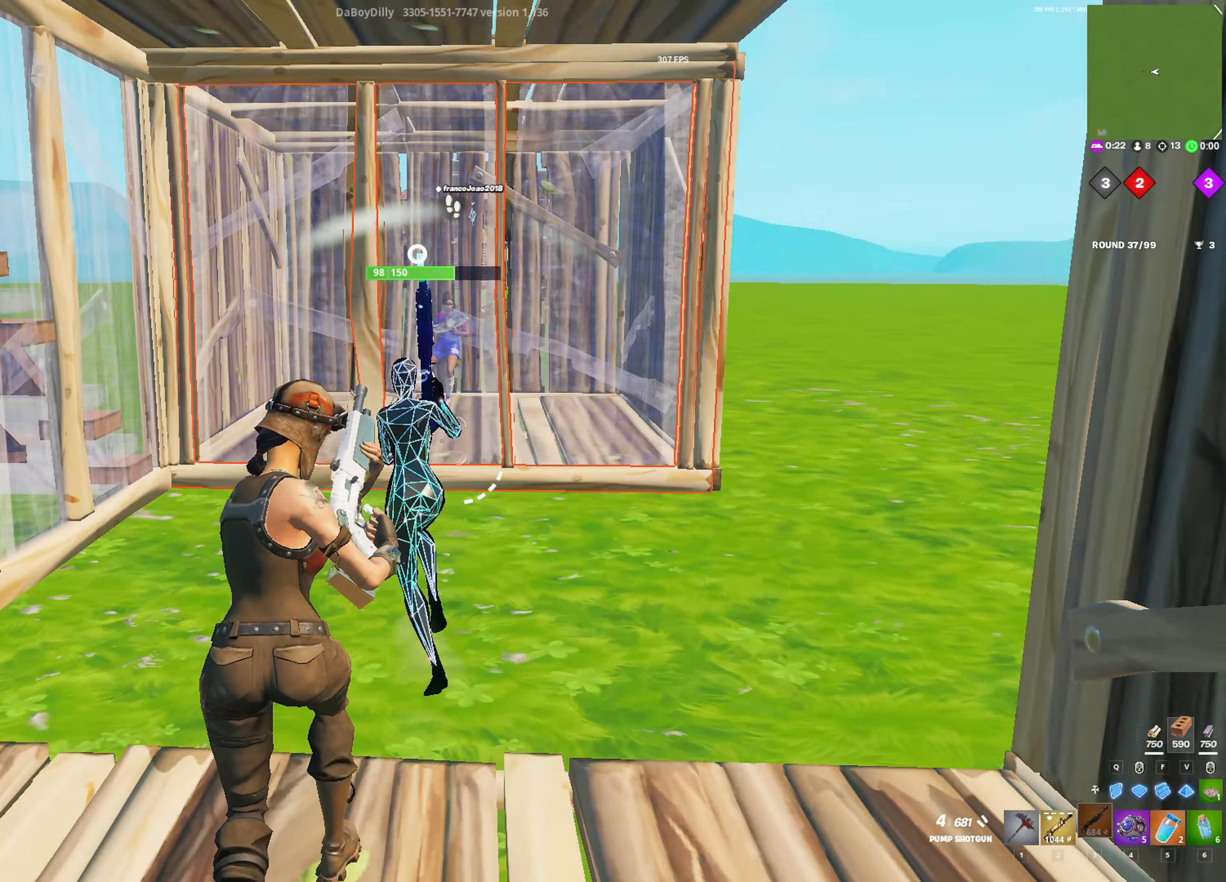
{"keys": ["2", "d"], "mouse": ["left"], "mouse_move": "still", "events": [[67, "d", "up"], [300, "mouse_left", "down"], [350, "d", "down"], [350, "w", "up"], [483, "2", "down"]]}
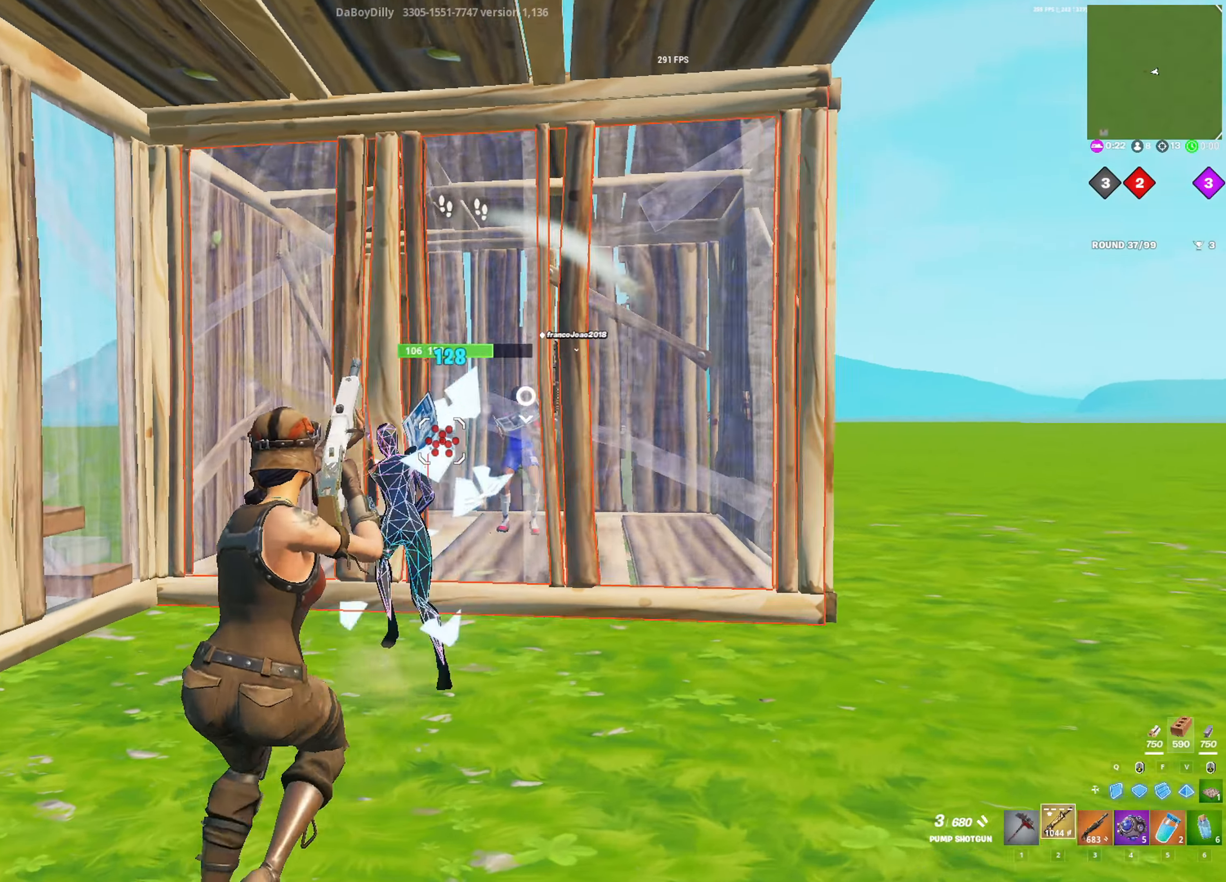
{"keys": [], "mouse": ["left"], "mouse_move": "down", "events": [[83, "2", "up"], [83, "mouse_left", "up"], [167, "mouse_left", "down"], [217, "w", "down"], [317, "d", "up"], [367, "d", "down"], [450, "d", "up"], [450, "w", "up"]]}
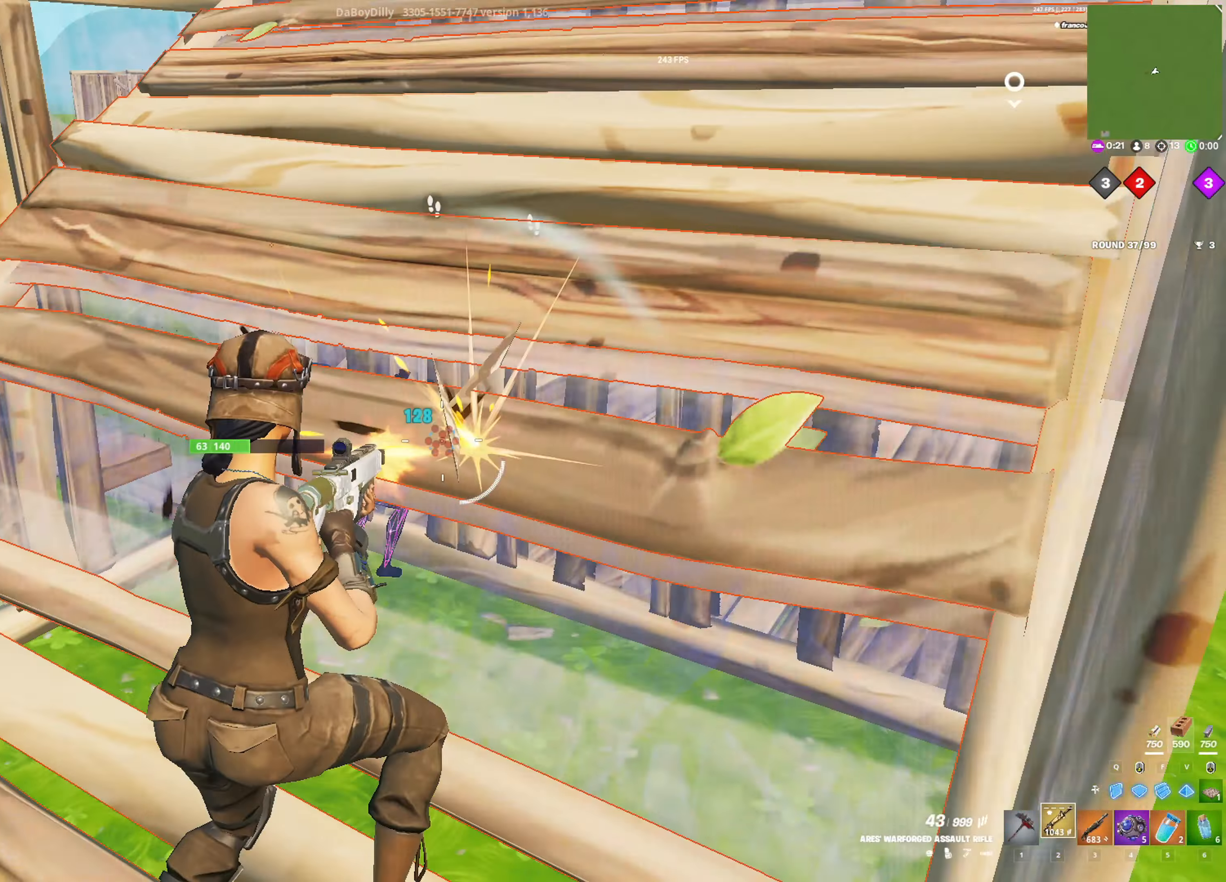
{"keys": ["w"], "mouse": ["left"], "mouse_move": "still", "events": [[50, "a", "down"], [150, "w", "down"], [233, "a", "up"]]}
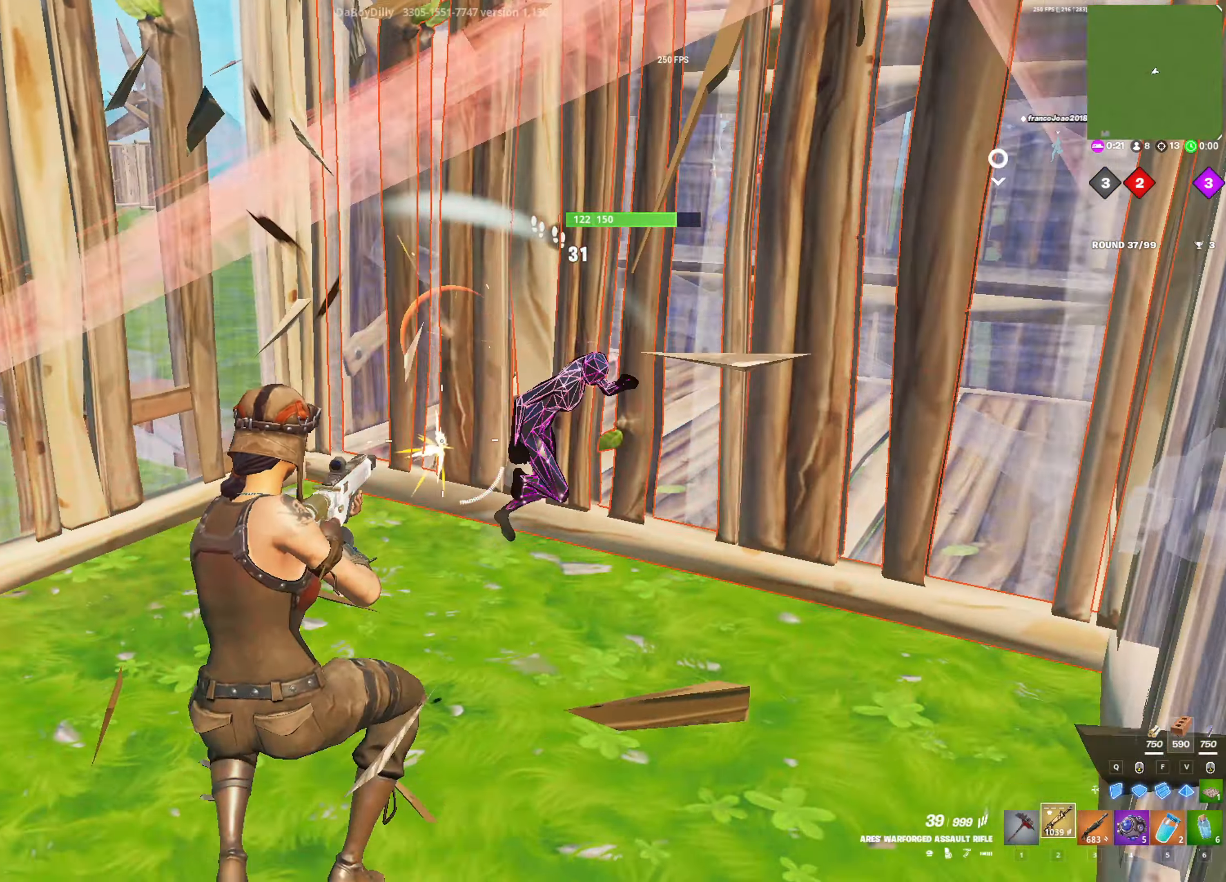
{"keys": ["d", "s"], "mouse": ["left"], "mouse_move": "right", "events": [[67, "d", "down"], [117, "w", "up"], [350, "s", "down"]]}
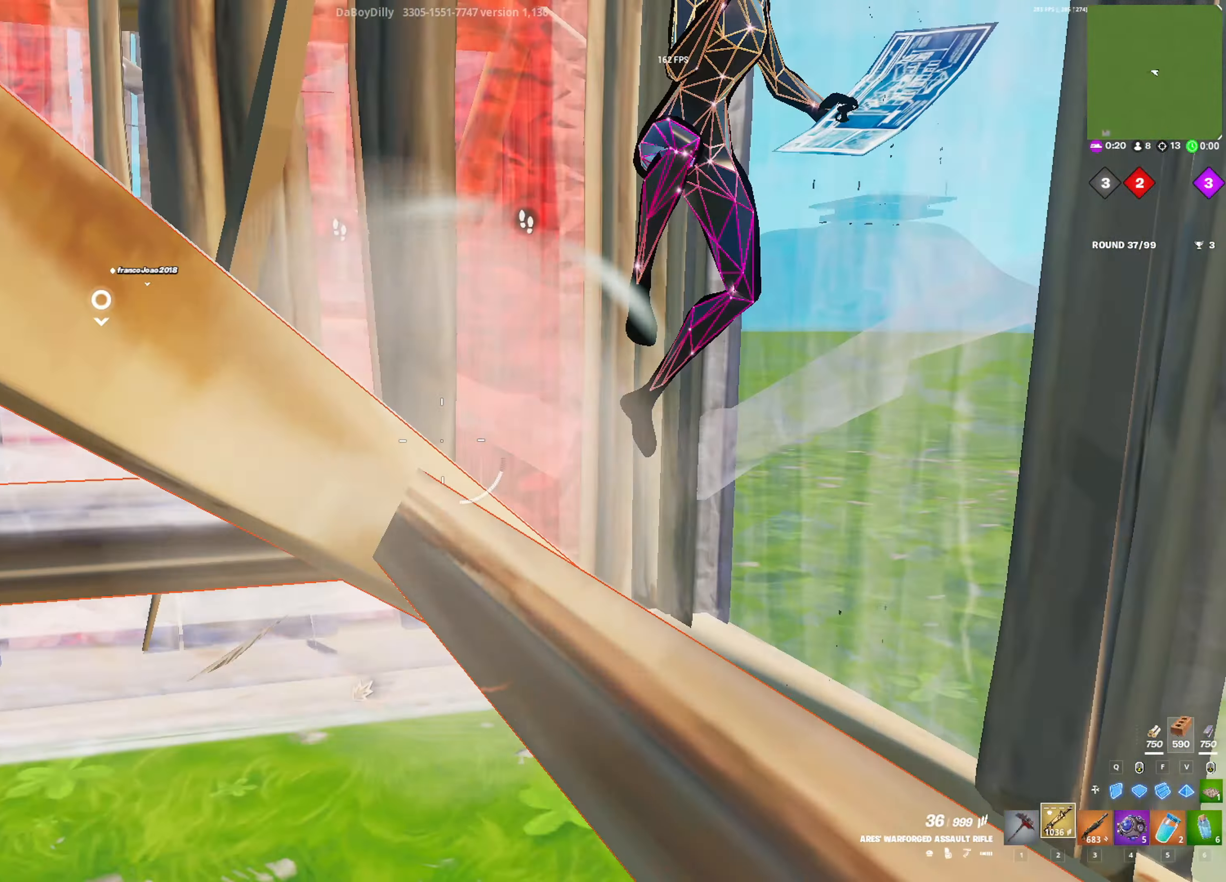
{"keys": ["d", "s"], "mouse": ["left"], "mouse_move": "up", "events": [[33, "d", "up"], [167, "d", "down"], [217, "s", "up"], [500, "s", "down"]]}
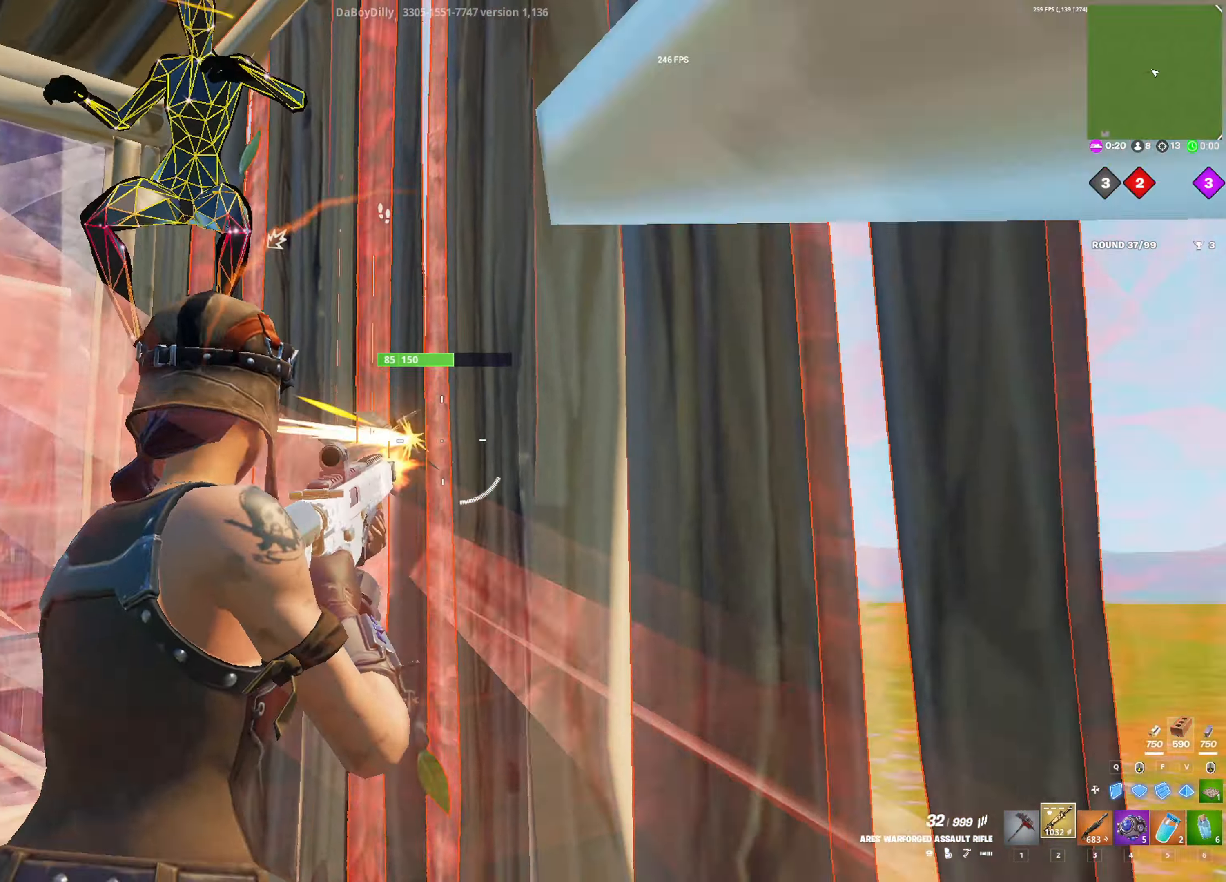
{"keys": ["a", "s"], "mouse": ["left"], "mouse_move": "down-right", "events": [[100, "d", "up"], [383, "a", "down"], [383, "mouse_left", "up"], [417, "mouse_left", "down"]]}
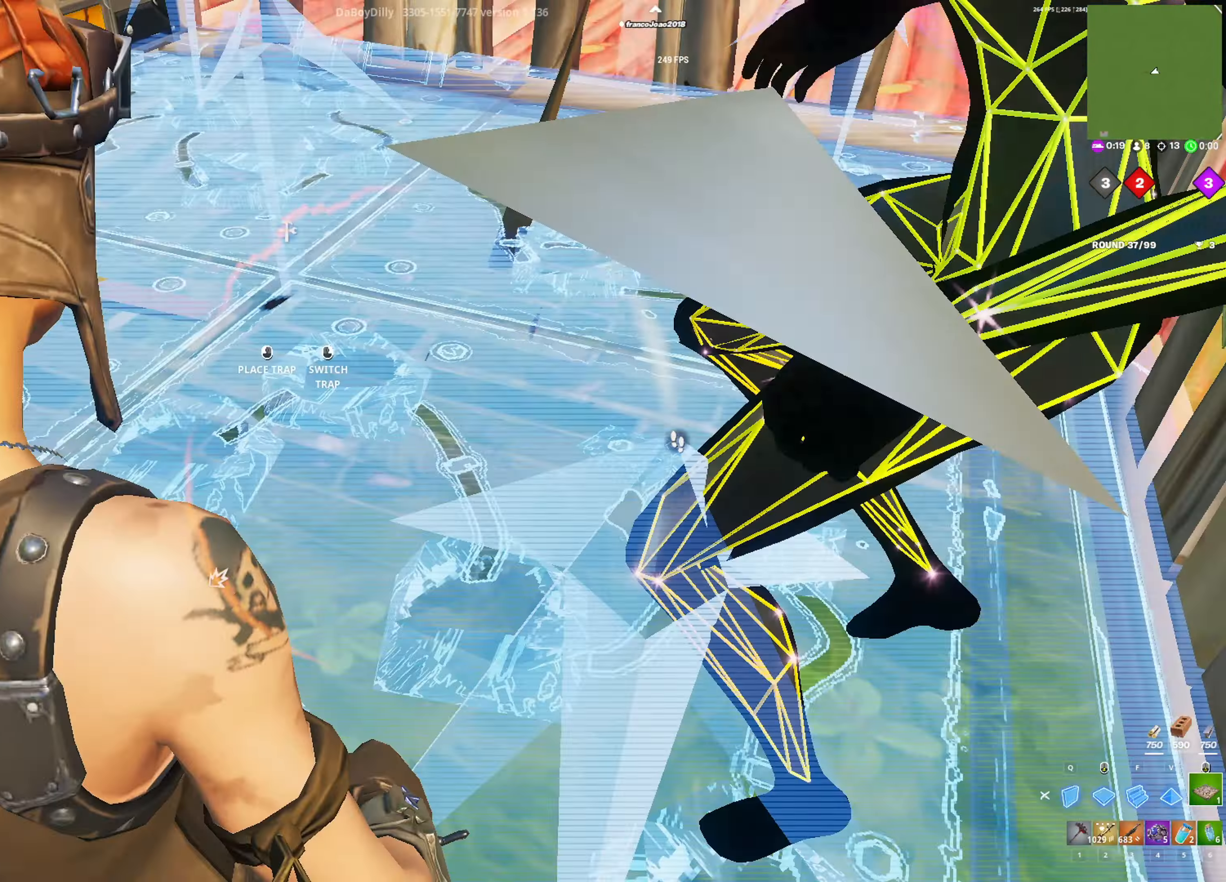
{"keys": ["a"], "mouse": [], "mouse_move": "right", "events": [[17, "mouse_left", "up"], [250, "mouse_left", "down"], [250, "s", "up"], [300, "mouse_left", "up"], [400, "2", "down"], [483, "2", "up"]]}
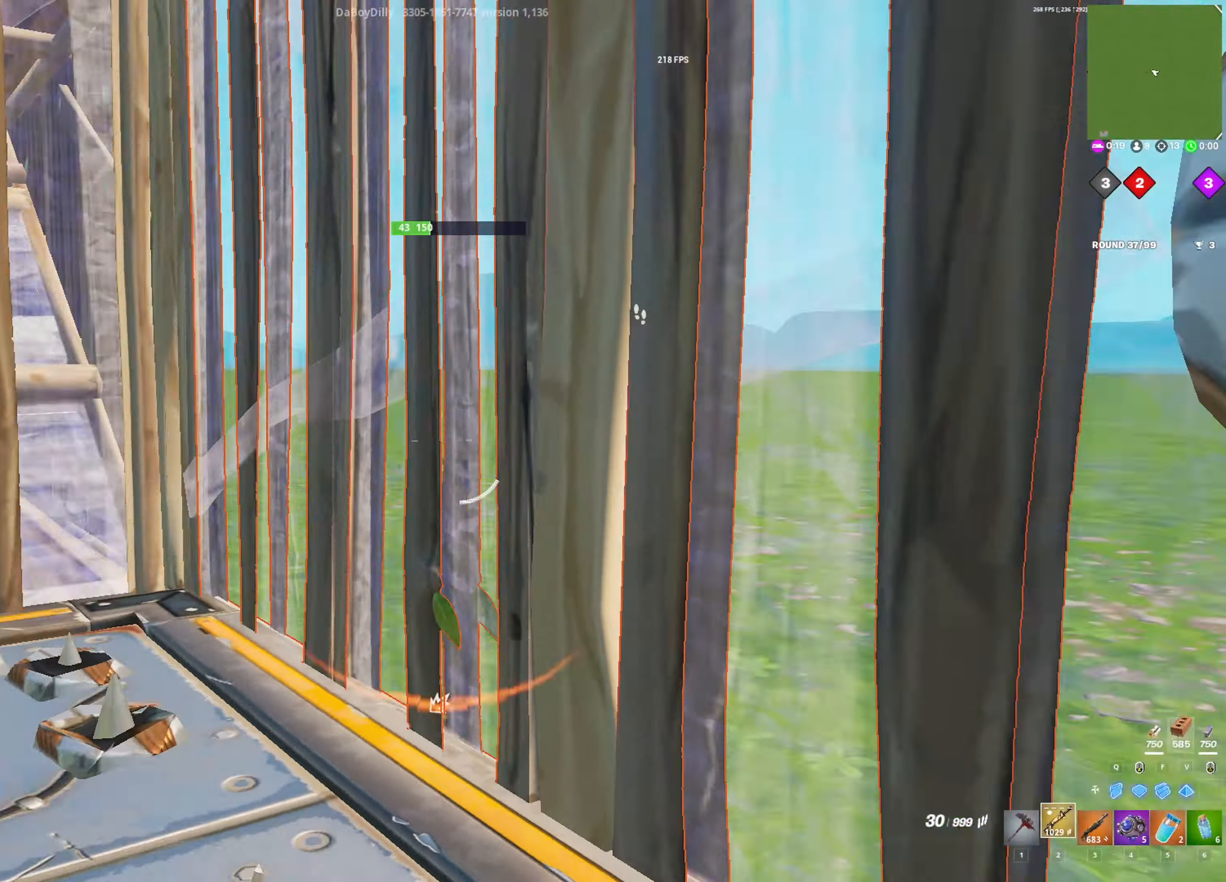
{"keys": ["d", "w"], "mouse": ["left"], "mouse_move": "left", "events": [[33, "a", "up"], [133, "mouse_left", "down"], [133, "w", "down"], [267, "d", "down"]]}
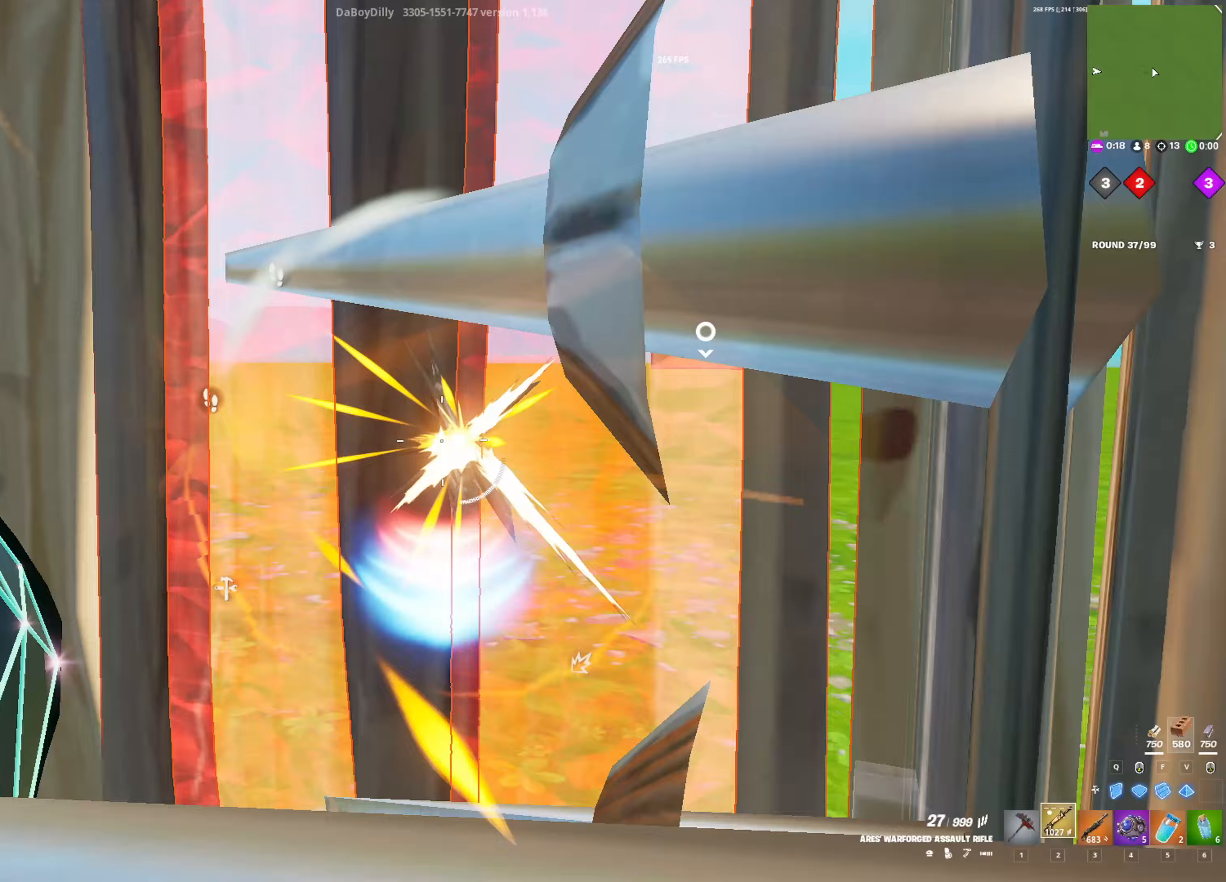
{"keys": ["d", "w"], "mouse": ["left"], "mouse_move": "left", "events": []}
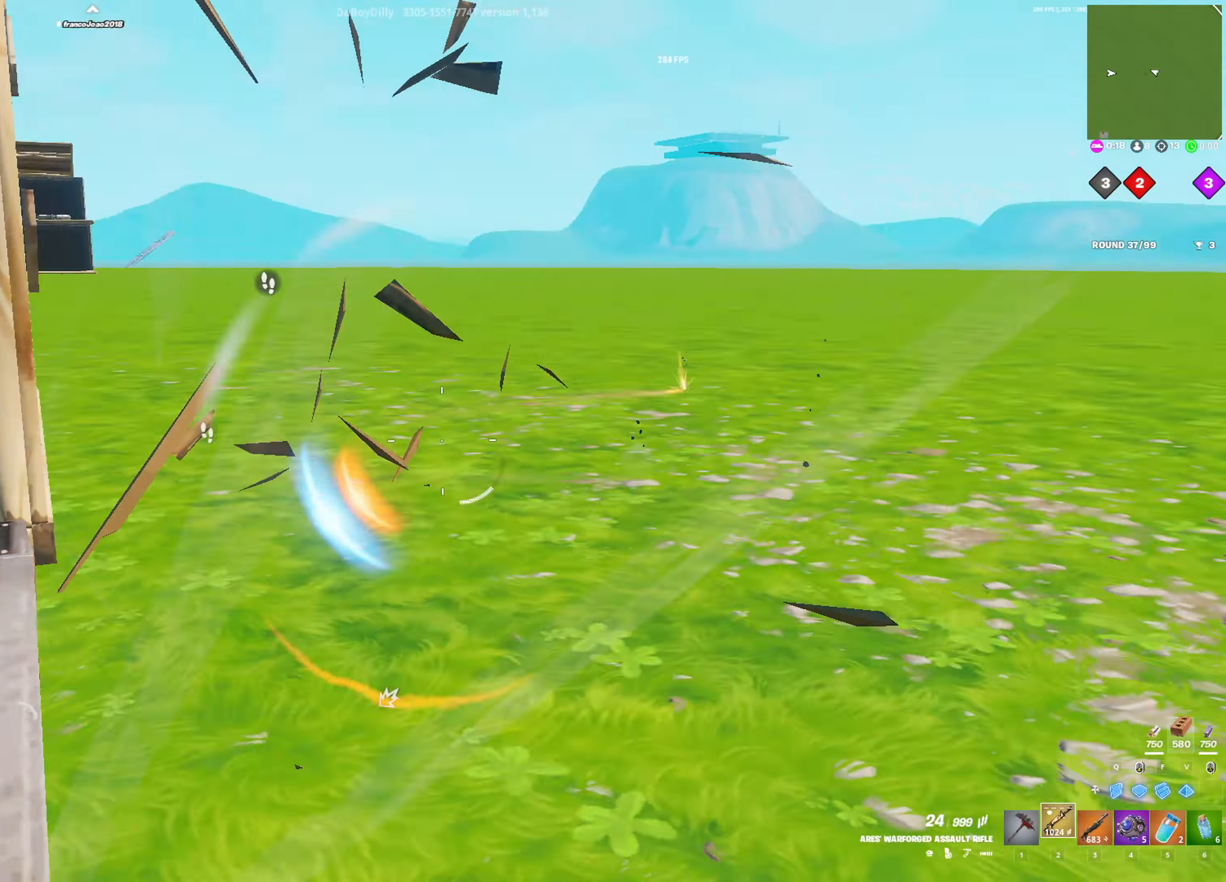
{"keys": [], "mouse": ["left"], "mouse_move": "down", "events": [[17, "space", "down"], [67, "w", "up"], [150, "s", "down"], [200, "q", "down"], [300, "space", "up"], [350, "q", "up"], [383, "s", "up"], [483, "d", "up"]]}
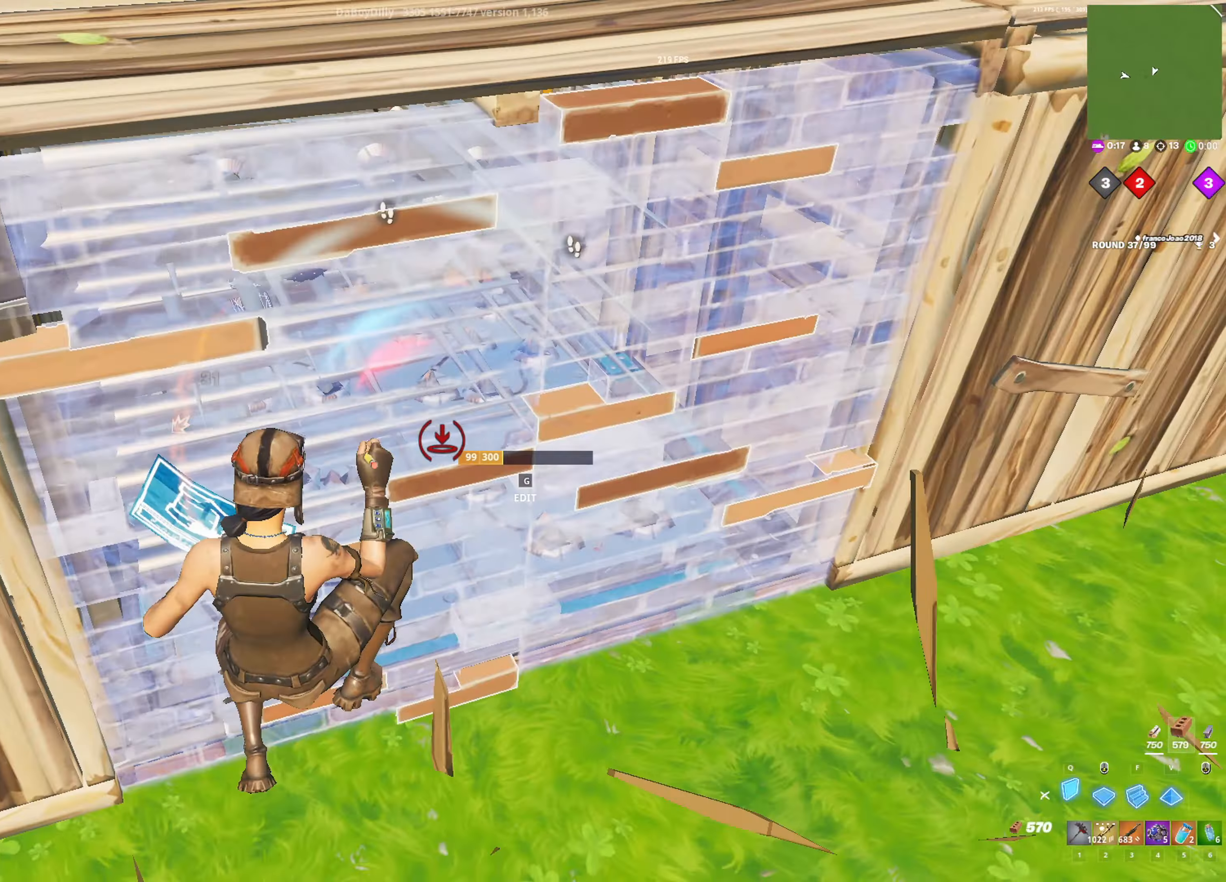
{"keys": ["g", "w"], "mouse": [], "mouse_move": "left", "events": [[33, "a", "down"], [83, "w", "down"], [133, "3", "down"], [183, "a", "up"], [217, "3", "up"], [217, "mouse_left", "up"], [317, "g", "down"], [317, "mouse_left", "down"], [367, "g", "up"], [417, "a", "down"], [450, "a", "up"], [450, "g", "down"], [500, "mouse_left", "up"]]}
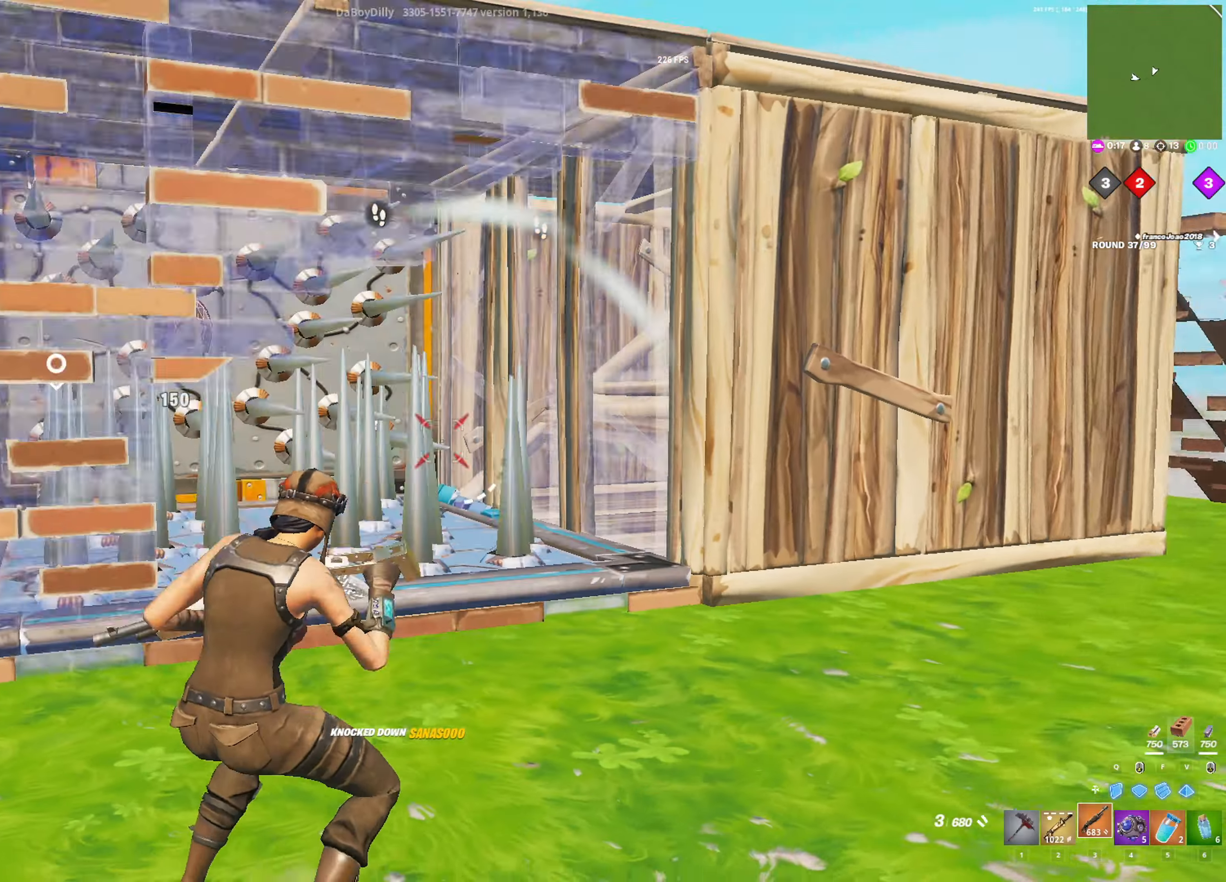
{"keys": ["a", "d", "s"], "mouse": [], "mouse_move": "right", "events": [[50, "g", "up"], [150, "d", "down"], [233, "w", "up"], [333, "a", "down"], [383, "d", "up"], [433, "d", "down"], [467, "s", "down"]]}
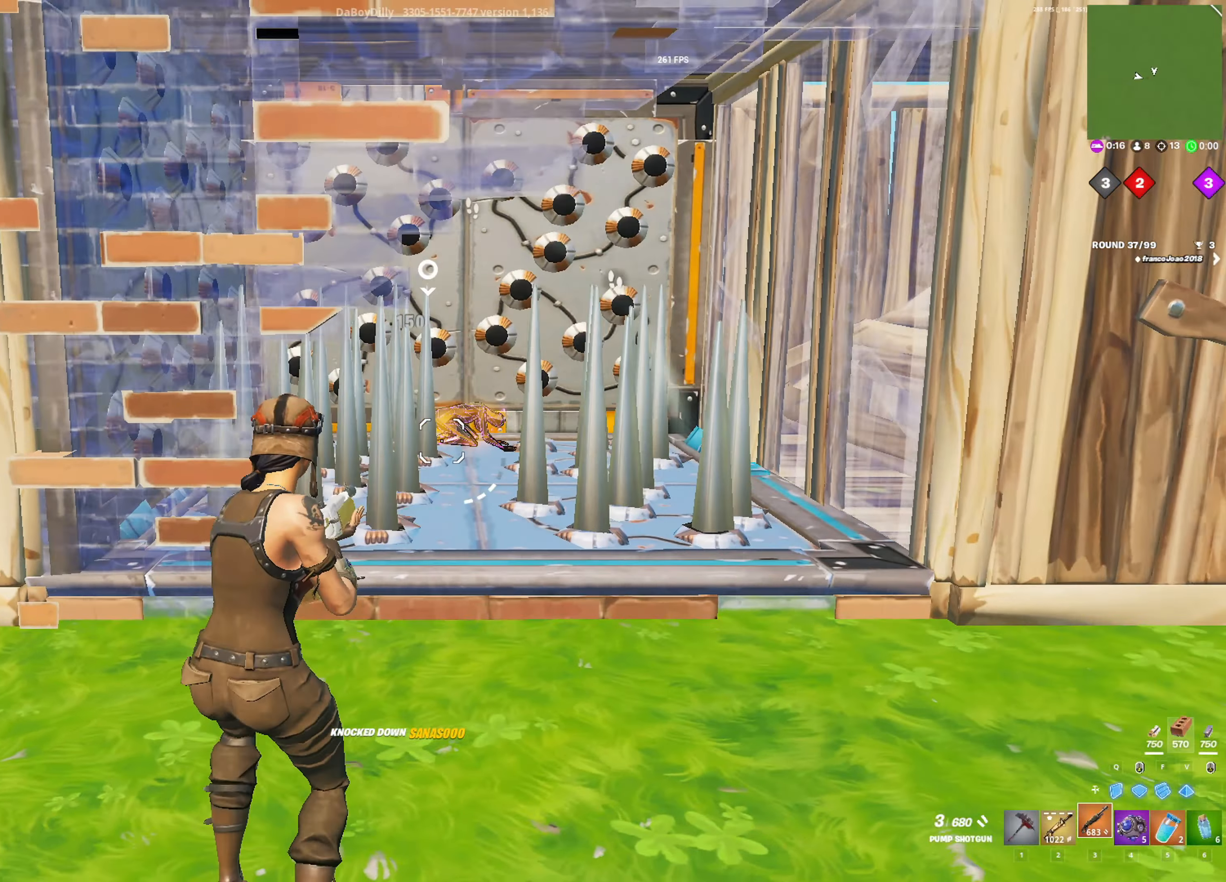
{"keys": ["a", "s"], "mouse": [], "mouse_move": "still", "events": [[17, "a", "up"], [17, "d", "up"], [150, "r", "down"], [200, "r", "up"], [400, "a", "down"]]}
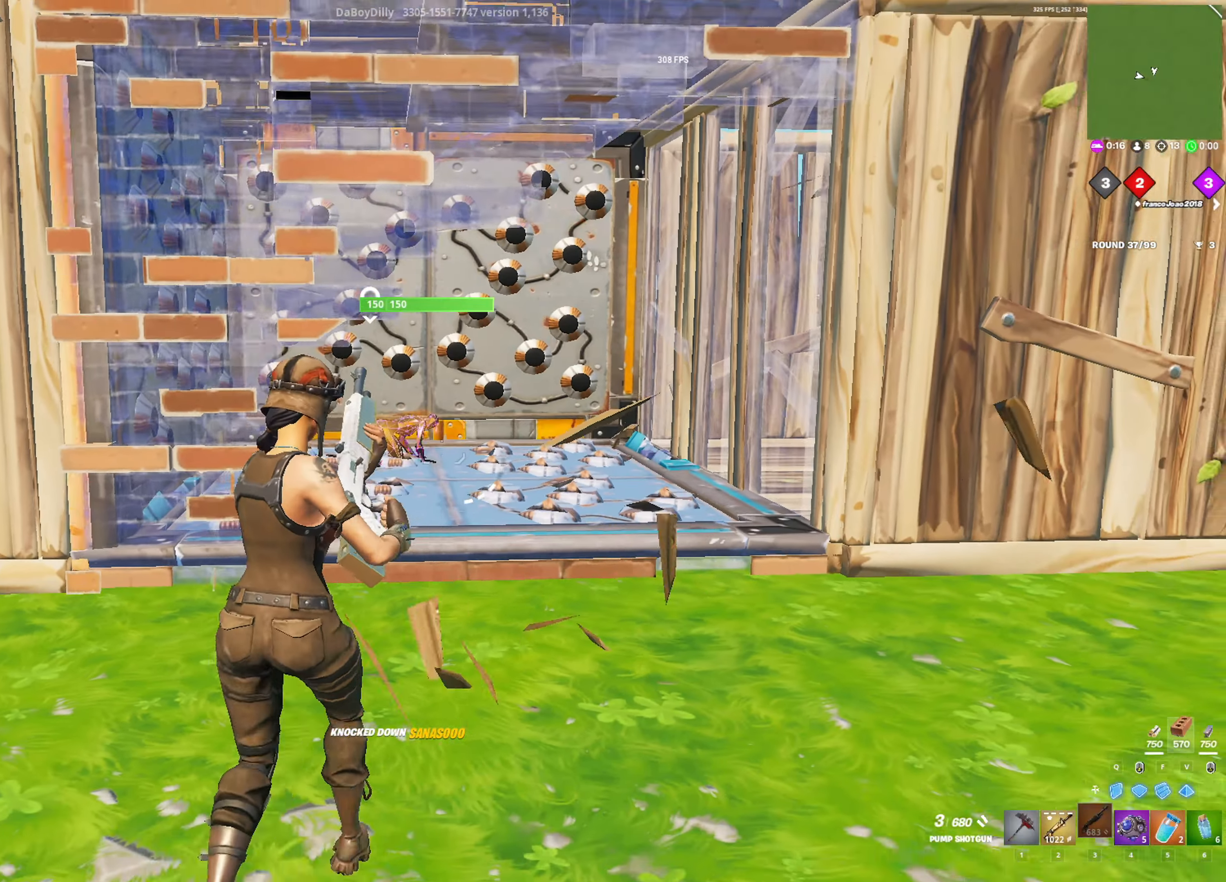
{"keys": ["d", "w"], "mouse": [], "mouse_move": "left", "events": [[33, "s", "up"], [133, "w", "down"], [167, "a", "up"], [217, "d", "down"]]}
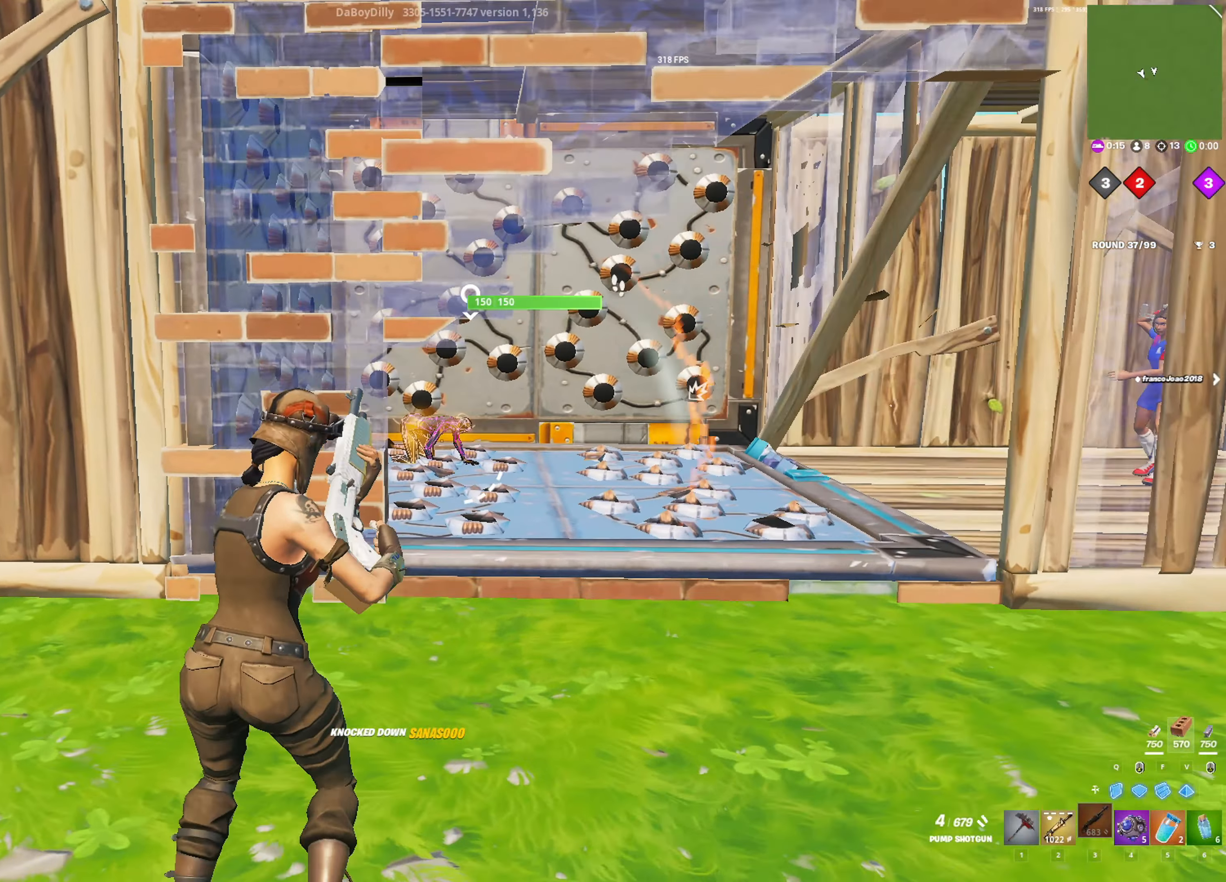
{"keys": ["s", "space"], "mouse": ["left"], "mouse_move": "right", "events": [[150, "mouse_left", "down"], [150, "w", "up"], [283, "s", "down"], [333, "mouse_wheel", "down"], [333, "space", "down"], [383, "mouse_wheel", "up"], [383, "q", "down"], [417, "d", "up"], [467, "q", "up"]]}
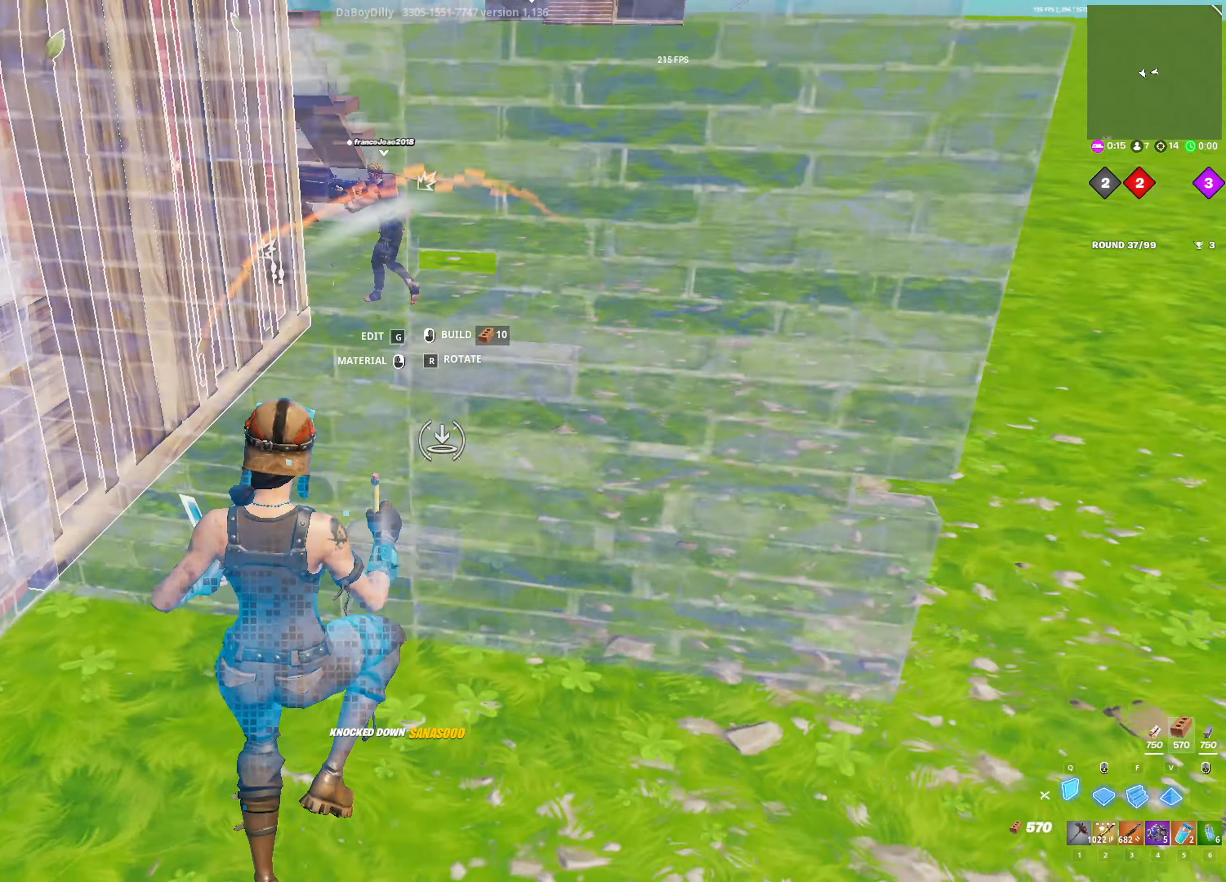
{"keys": ["w"], "mouse": [], "mouse_move": "left", "events": [[17, "q", "down"], [117, "s", "up"], [150, "f", "down"], [200, "q", "up"], [200, "space", "up"], [250, "f", "up"], [250, "w", "down"], [350, "3", "down"], [350, "mouse_left", "up"], [450, "3", "up"]]}
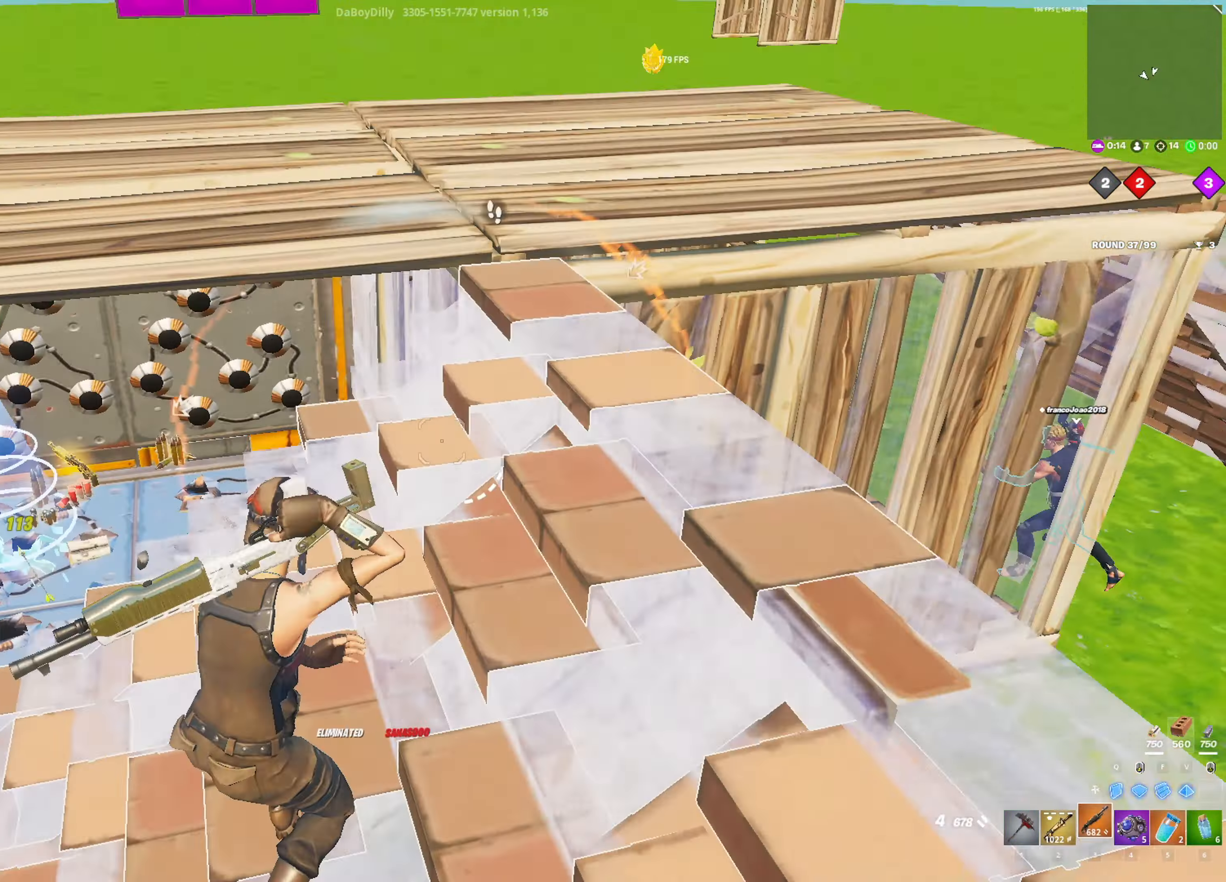
{"keys": ["a"], "mouse": [], "mouse_move": "right", "events": [[133, "a", "down"], [217, "w", "up"]]}
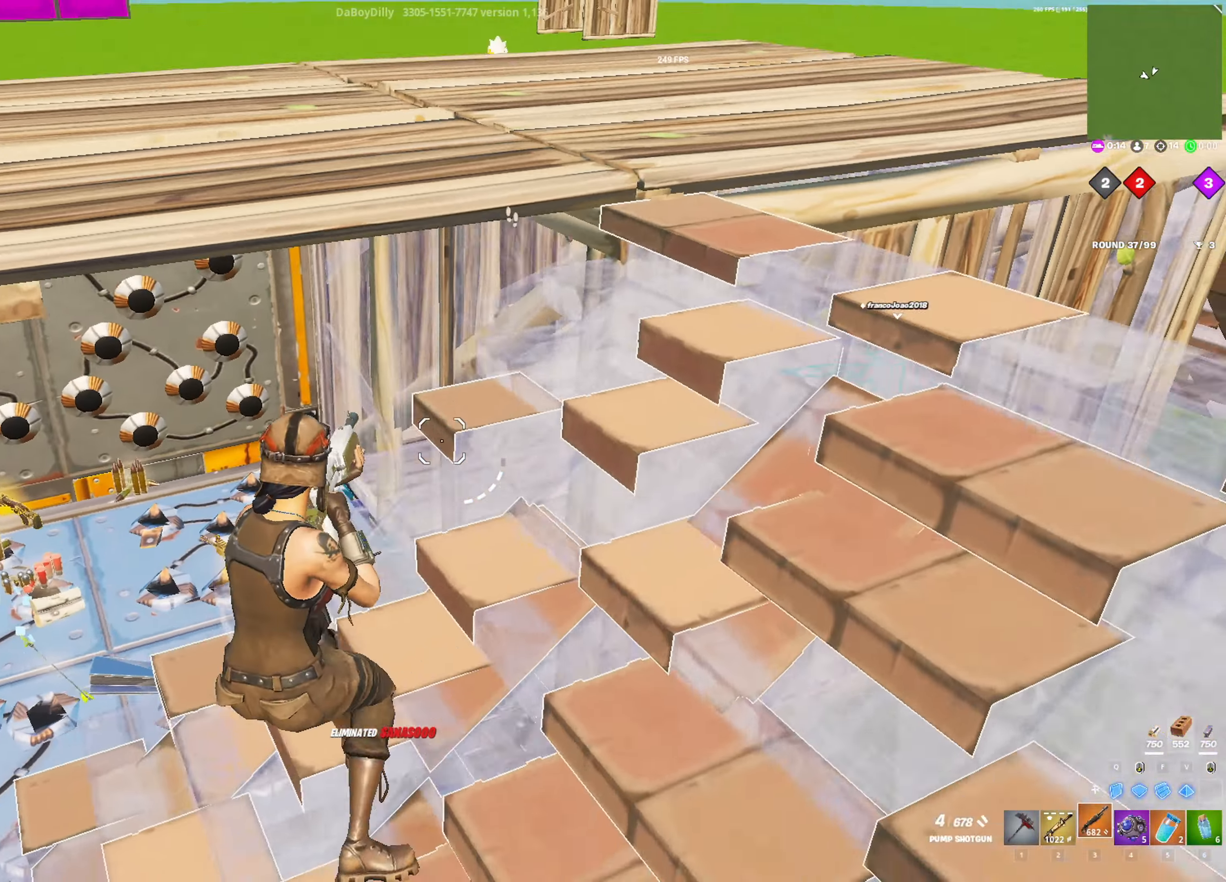
{"keys": ["d"], "mouse": [], "mouse_move": "up-right", "events": [[233, "d", "down"], [283, "a", "up"]]}
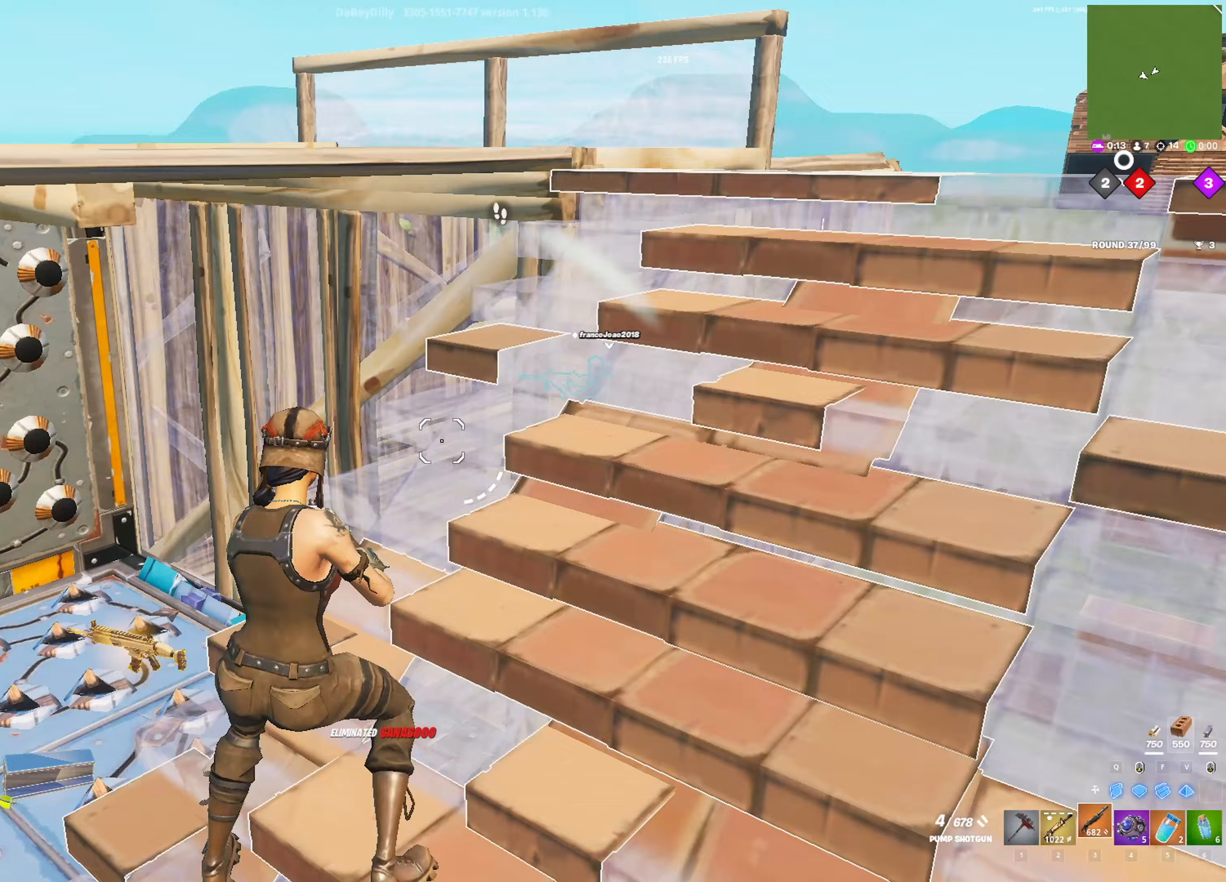
{"keys": ["w"], "mouse": [], "mouse_move": "up-right", "events": [[17, "space", "down"], [17, "w", "down"], [150, "space", "up"], [250, "v", "down"], [300, "mouse_left", "down"], [400, "1", "down"], [400, "d", "up"], [400, "v", "up"], [433, "mouse_left", "up"], [483, "1", "up"]]}
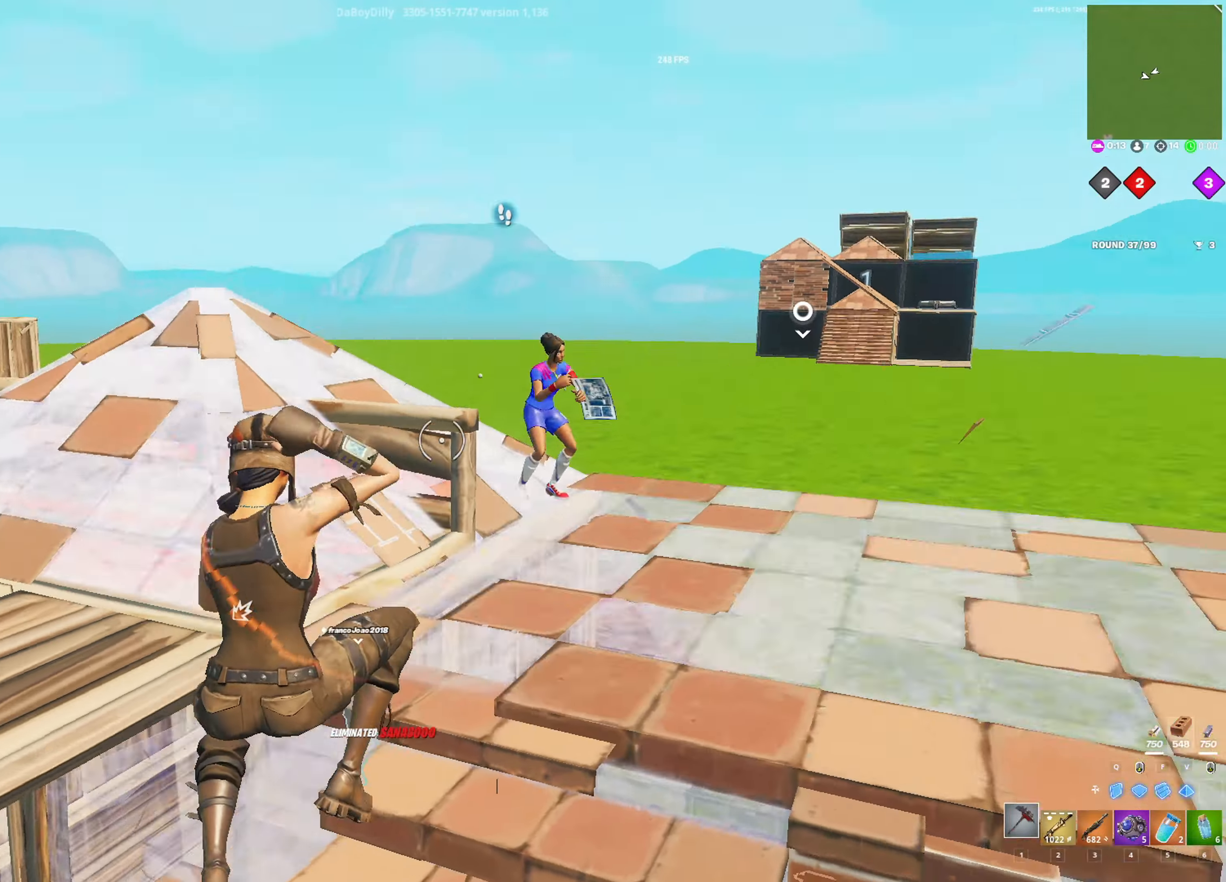
{"keys": ["space"], "mouse": [], "mouse_move": "up-right", "events": [[83, "3", "down"], [133, "3", "up"], [317, "d", "down"], [367, "w", "up"], [450, "space", "down"], [500, "d", "up"]]}
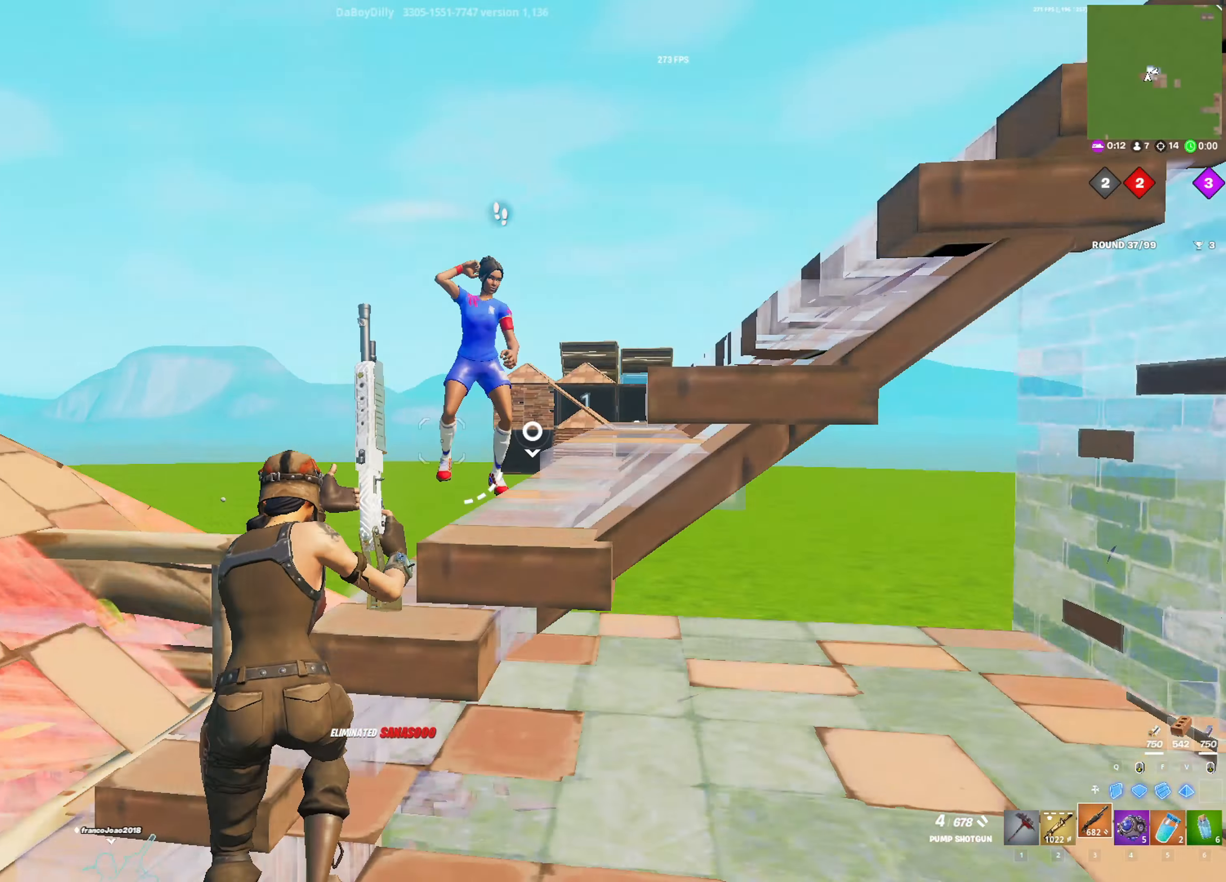
{"keys": ["d", "s", "v"], "mouse": ["left"], "mouse_move": "down", "events": [[50, "d", "down"], [100, "mouse_left", "down"], [150, "s", "down"], [150, "space", "up"], [183, "s", "up"], [233, "v", "down"], [283, "v", "up"], [383, "v", "down"], [467, "s", "down"]]}
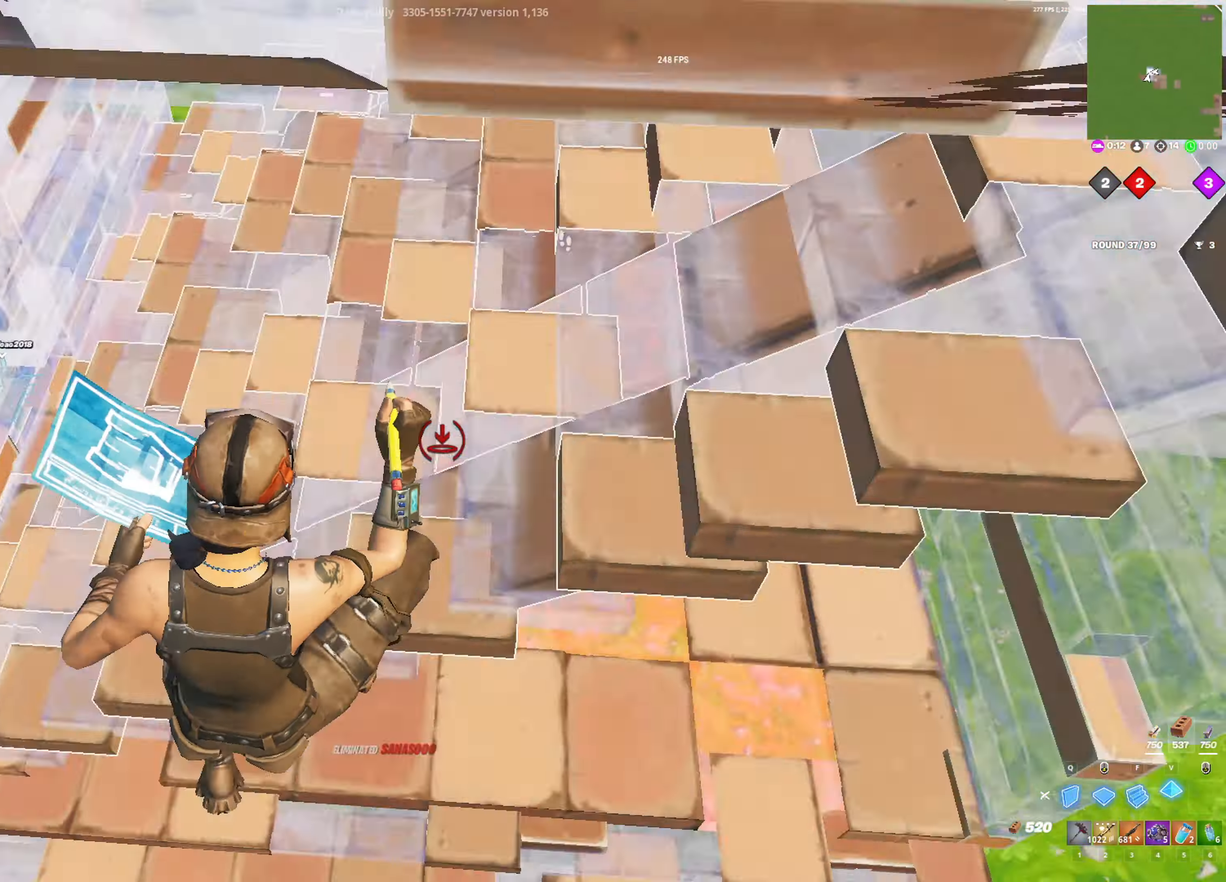
{"keys": ["s"], "mouse": [], "mouse_move": "right", "events": [[17, "v", "up"], [117, "q", "down"], [150, "d", "up"], [250, "q", "up"], [350, "3", "down"], [400, "3", "up"], [433, "mouse_left", "up"]]}
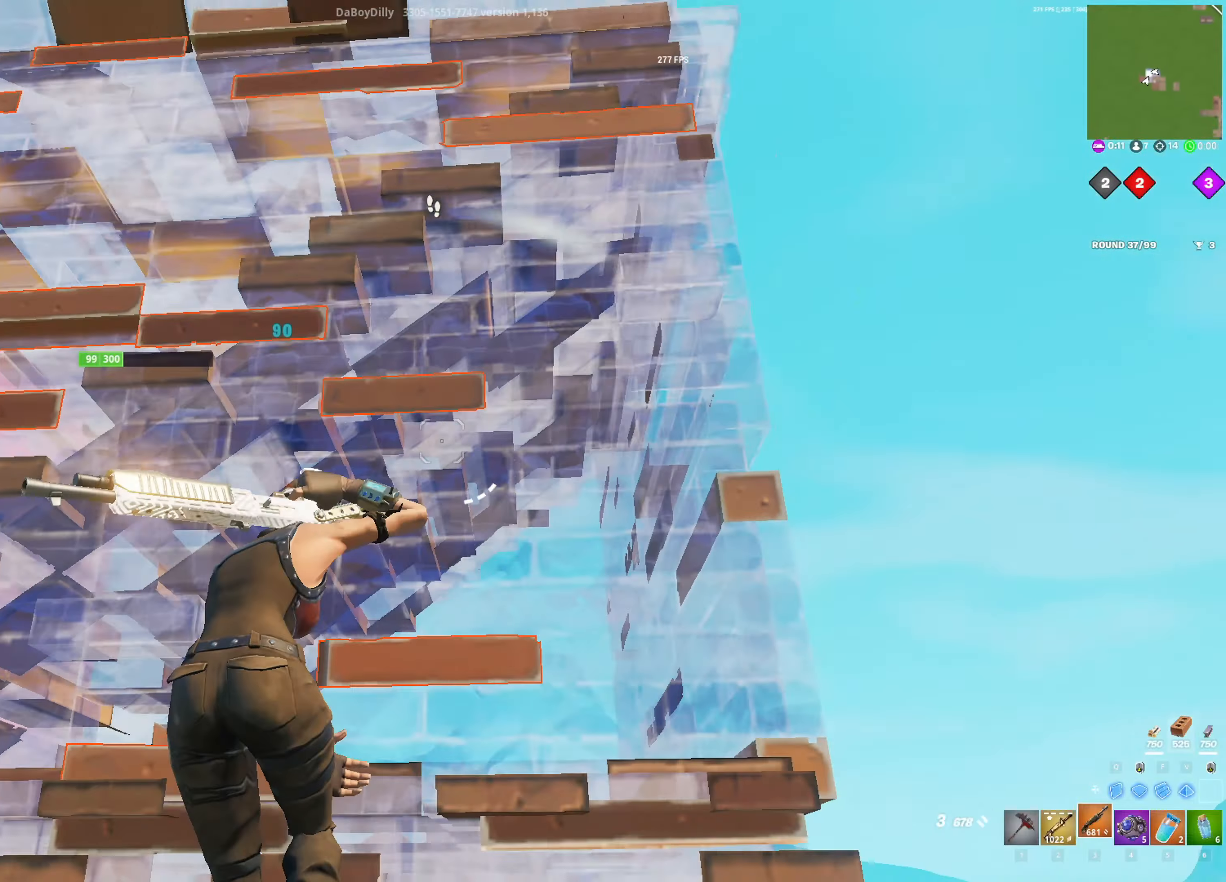
{"keys": ["1", "a"], "mouse": [], "mouse_move": "right", "events": [[33, "g", "down"], [83, "a", "down"], [83, "g", "up"], [83, "mouse_left", "down"], [133, "s", "up"], [217, "g", "down"], [267, "g", "up"], [267, "mouse_left", "up"], [500, "1", "down"]]}
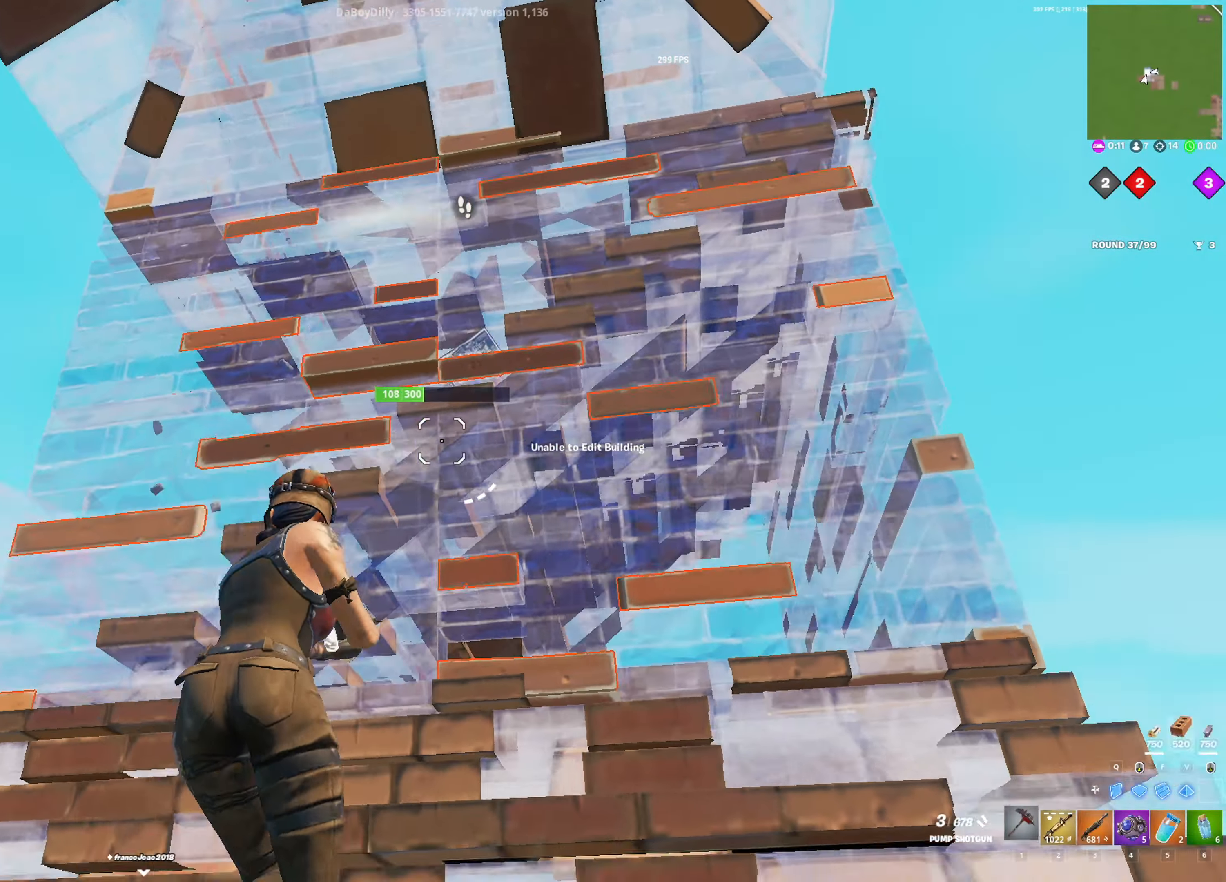
{"keys": ["a", "space"], "mouse": [], "mouse_move": "down", "events": [[100, "1", "up"], [183, "w", "down"], [283, "a", "up"], [333, "space", "down"], [417, "a", "down"], [467, "w", "up"]]}
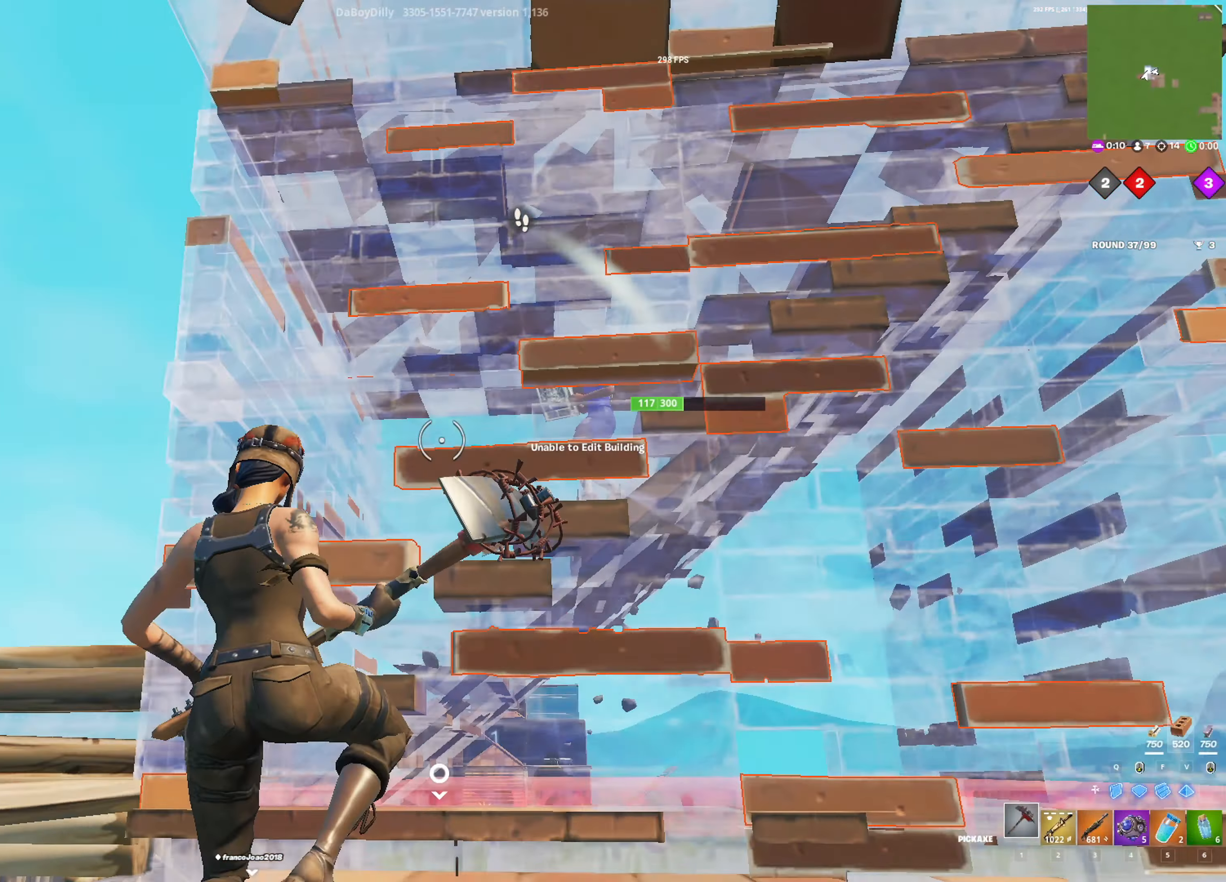
{"keys": ["d", "s"], "mouse": ["left"], "mouse_move": "right", "events": [[17, "mouse_left", "down"], [67, "space", "up"], [150, "s", "down"], [250, "a", "up"], [250, "d", "down"]]}
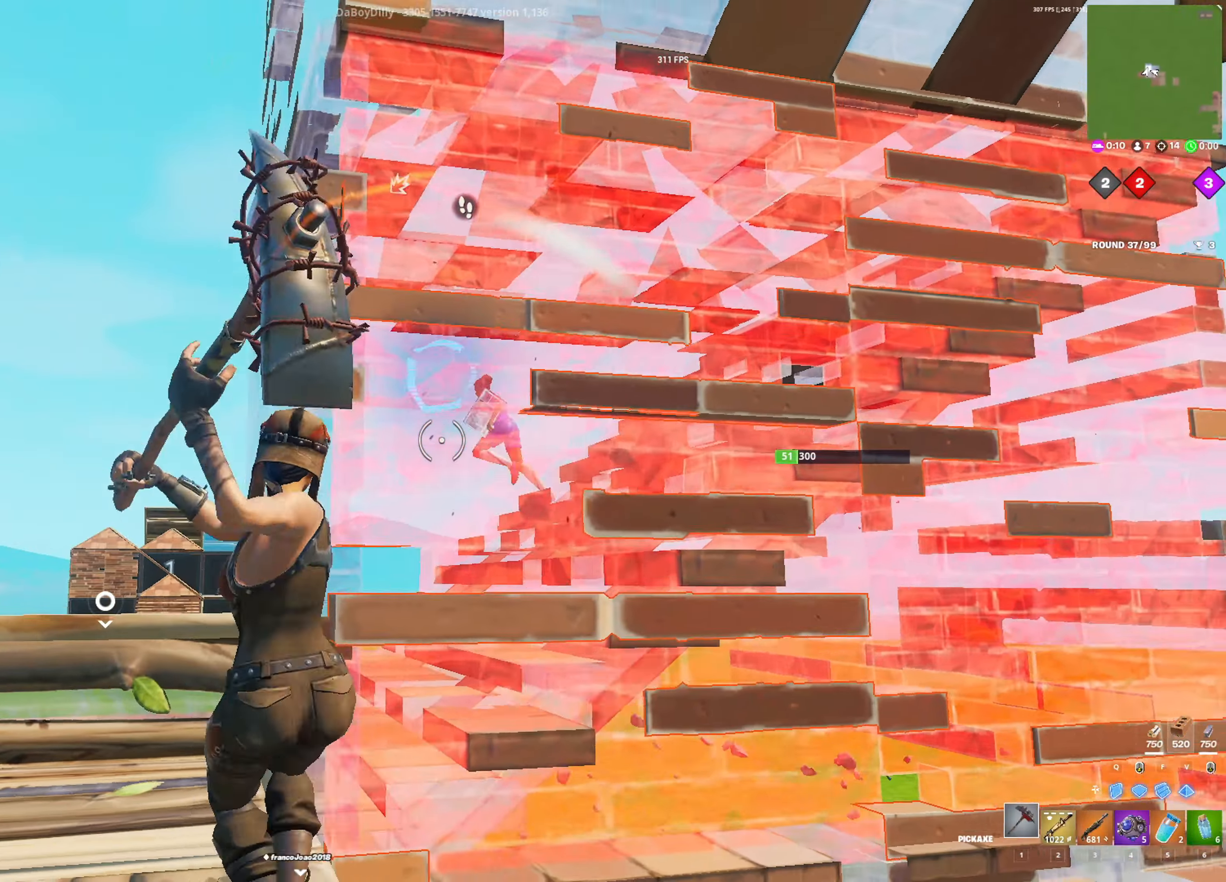
{"keys": ["a", "shift", "w"], "mouse": [], "mouse_move": "down", "events": [[133, "d", "up"], [167, "s", "up"], [217, "a", "down"], [267, "w", "down"], [317, "3", "down"], [317, "mouse_left", "up"], [367, "shift", "down"], [400, "3", "up"]]}
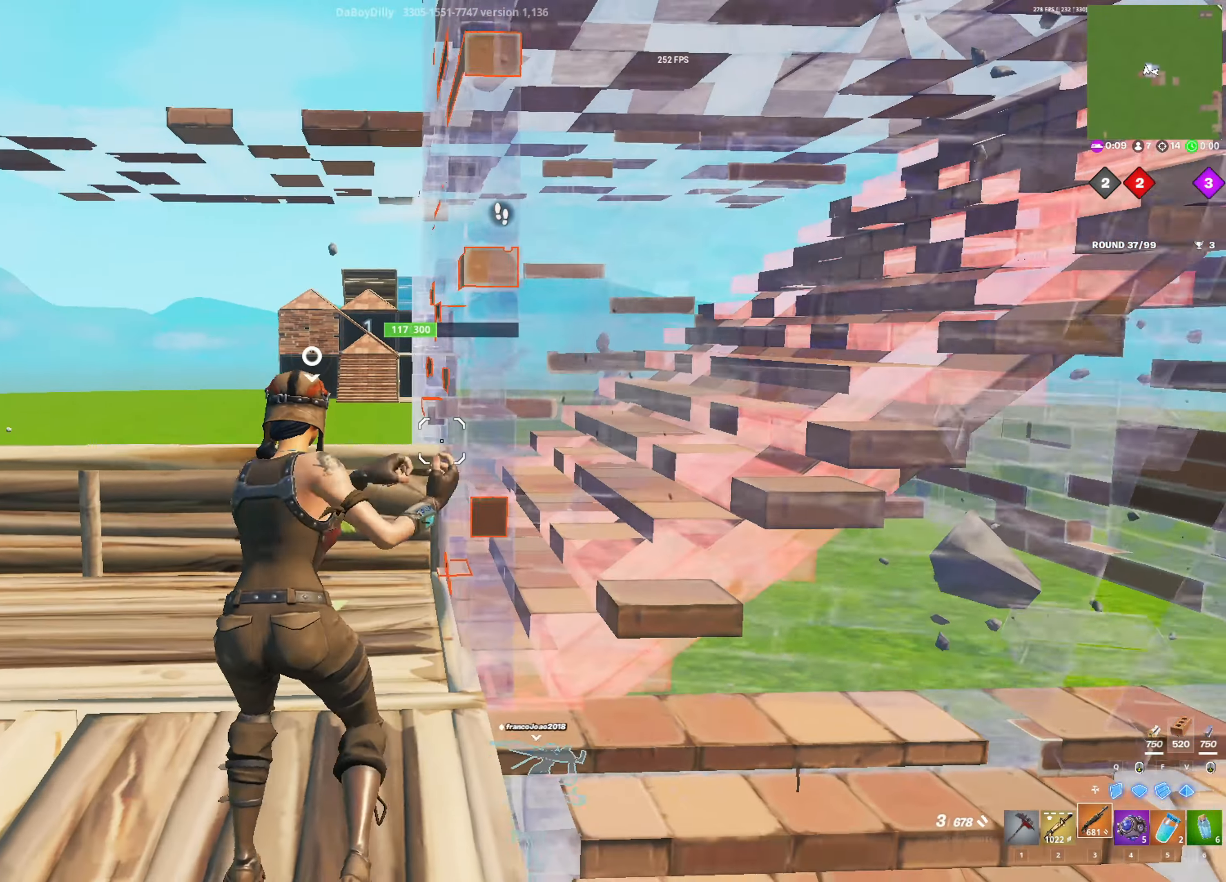
{"keys": ["f", "w"], "mouse": ["left"], "mouse_move": "right", "events": [[150, "a", "up"], [183, "space", "down"], [283, "q", "down"], [383, "mouse_left", "down"], [383, "space", "up"], [417, "q", "up"], [417, "shift", "up"], [467, "f", "down"]]}
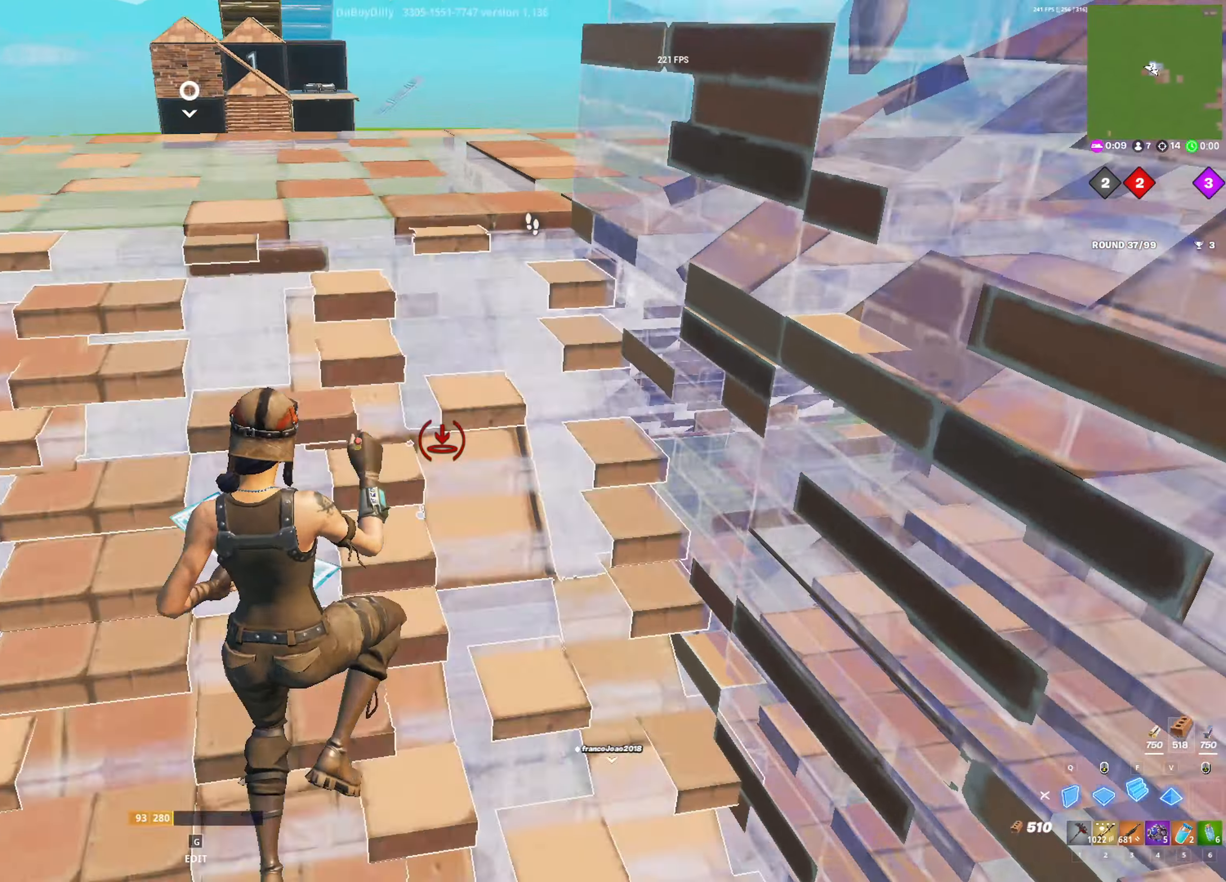
{"keys": ["v", "w"], "mouse": [], "mouse_move": "up", "events": [[17, "f", "up"], [67, "mouse_left", "up"], [150, "3", "down"], [200, "3", "up"], [200, "shift", "down"], [350, "space", "down"], [400, "shift", "up"], [400, "space", "up"], [483, "v", "down"]]}